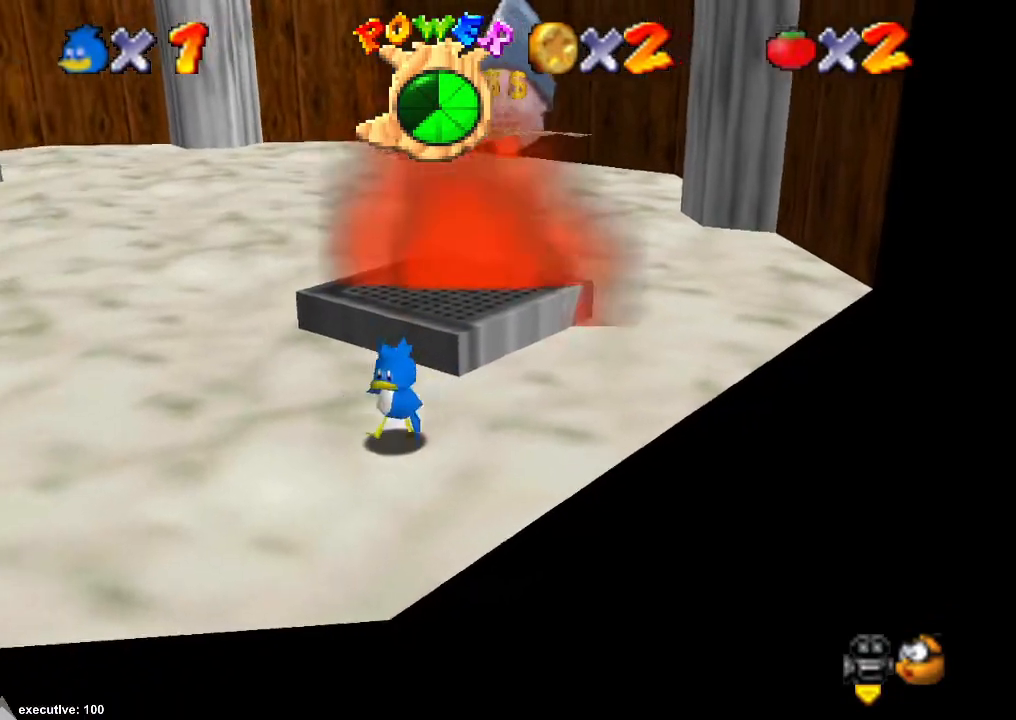
Gameplay with a controller (Xbox layout); each line is a JSON object with the inputs held at the frame after it. "events" lists button and stick changes between this image and that frame as [ms after this image, input, new state], when the widget could be followed in between. Not read: HOME L2 L3 R2 R3.
{"buttons": [], "left_stick": "left", "right_stick": "center", "events": [[400, "left_stick", "left"]]}
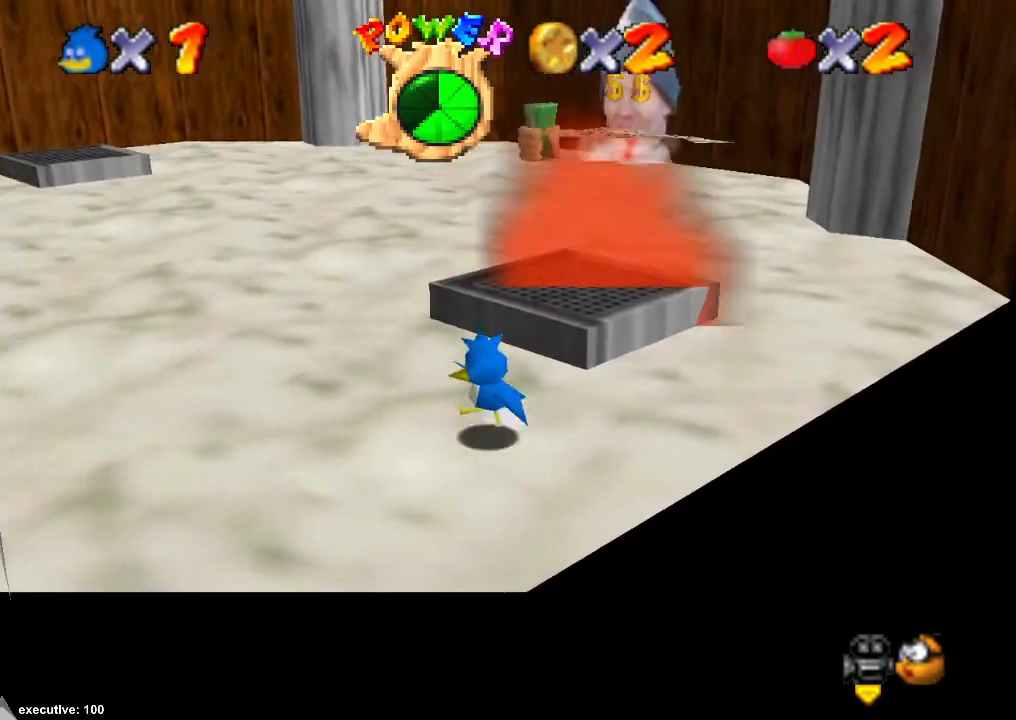
{"buttons": [], "left_stick": "up-left", "right_stick": "center", "events": [[433, "left_stick", "up-left"]]}
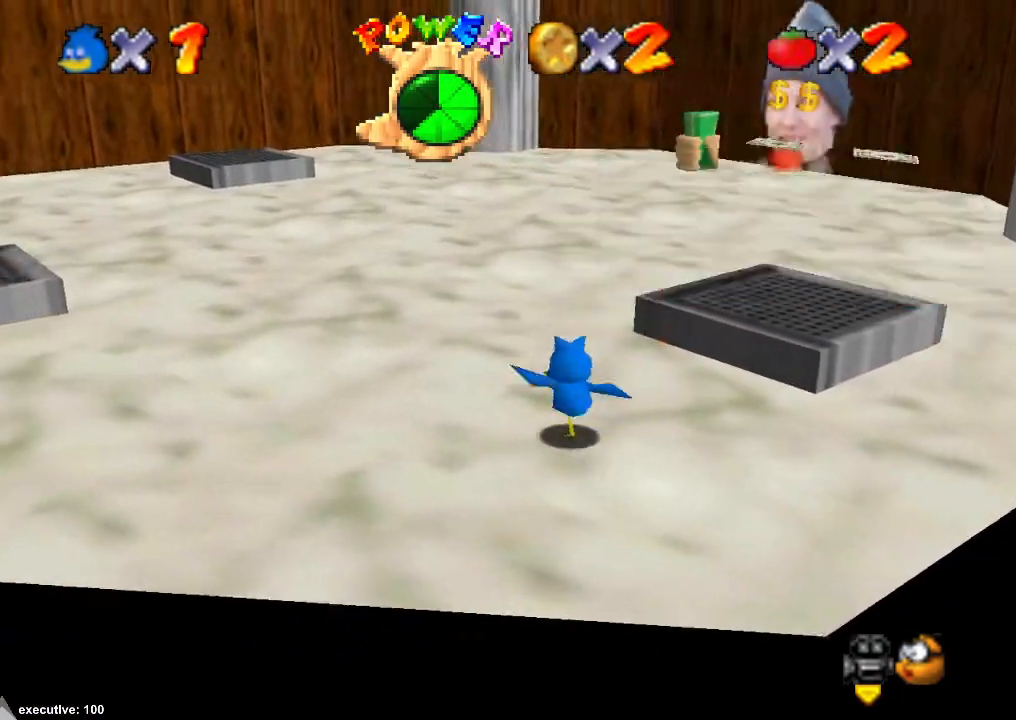
{"buttons": [], "left_stick": "up-left", "right_stick": "center", "events": [[267, "right_stick", "down-left"], [400, "right_stick", "center"]]}
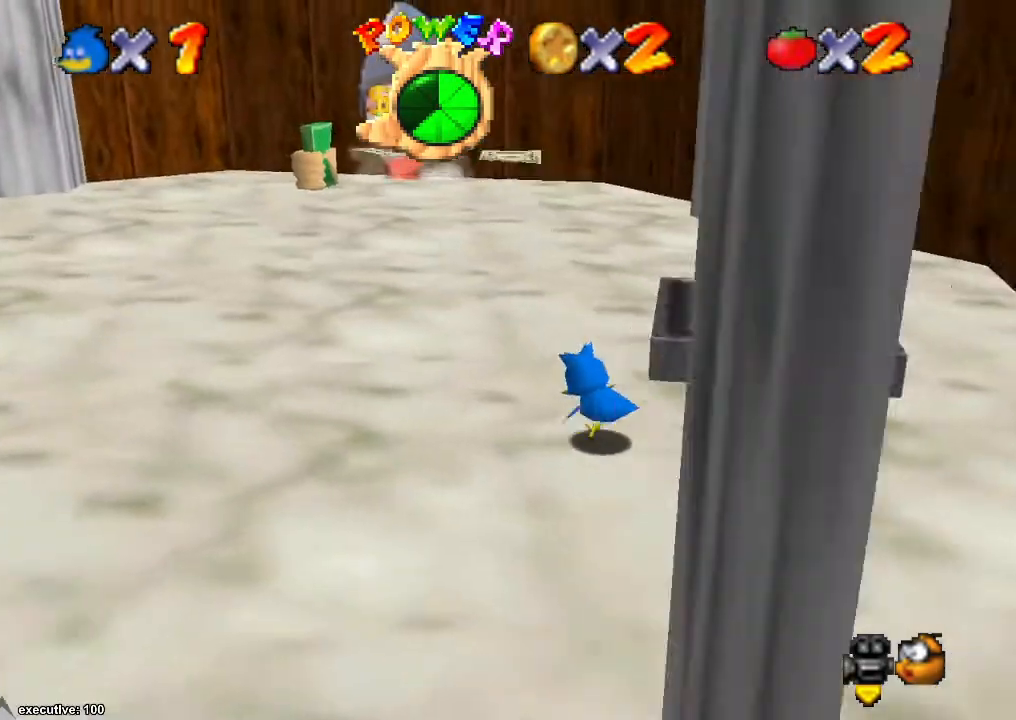
{"buttons": [], "left_stick": "up-left", "right_stick": "center", "events": []}
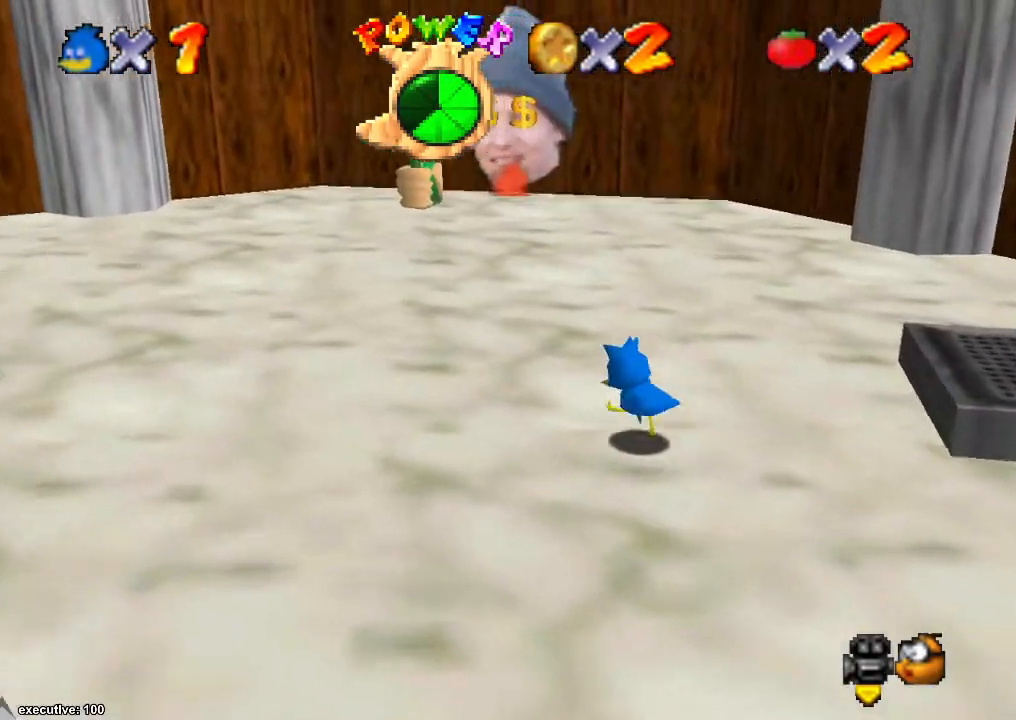
{"buttons": [], "left_stick": "up-left", "right_stick": "center", "events": []}
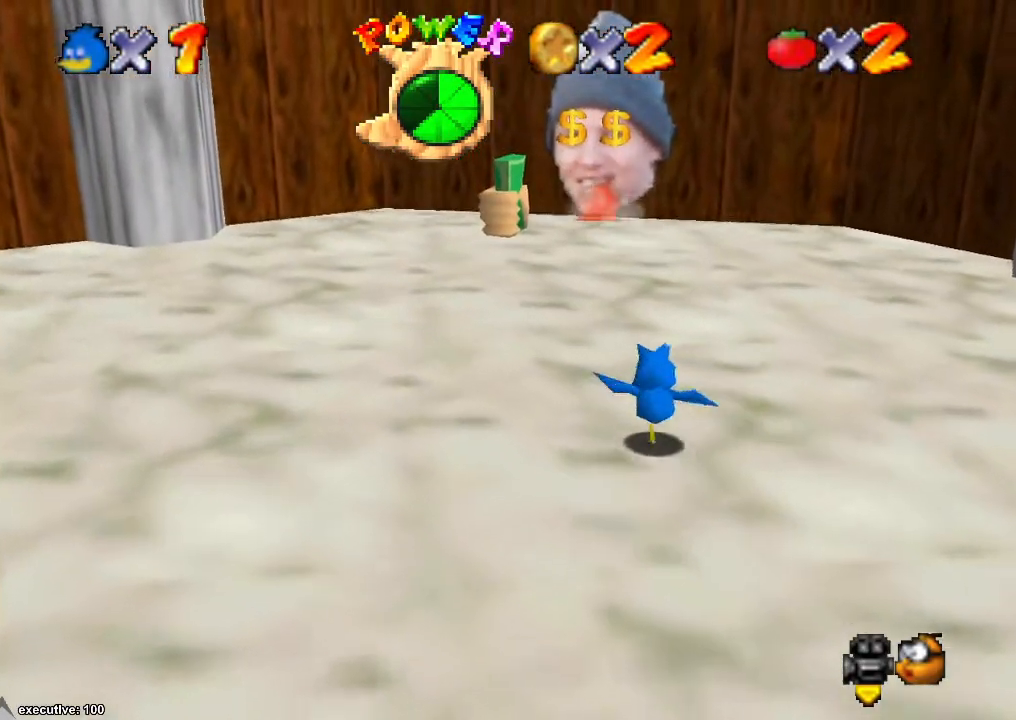
{"buttons": [], "left_stick": "up", "right_stick": "center", "events": [[67, "left_stick", "center"], [300, "left_stick", "up"]]}
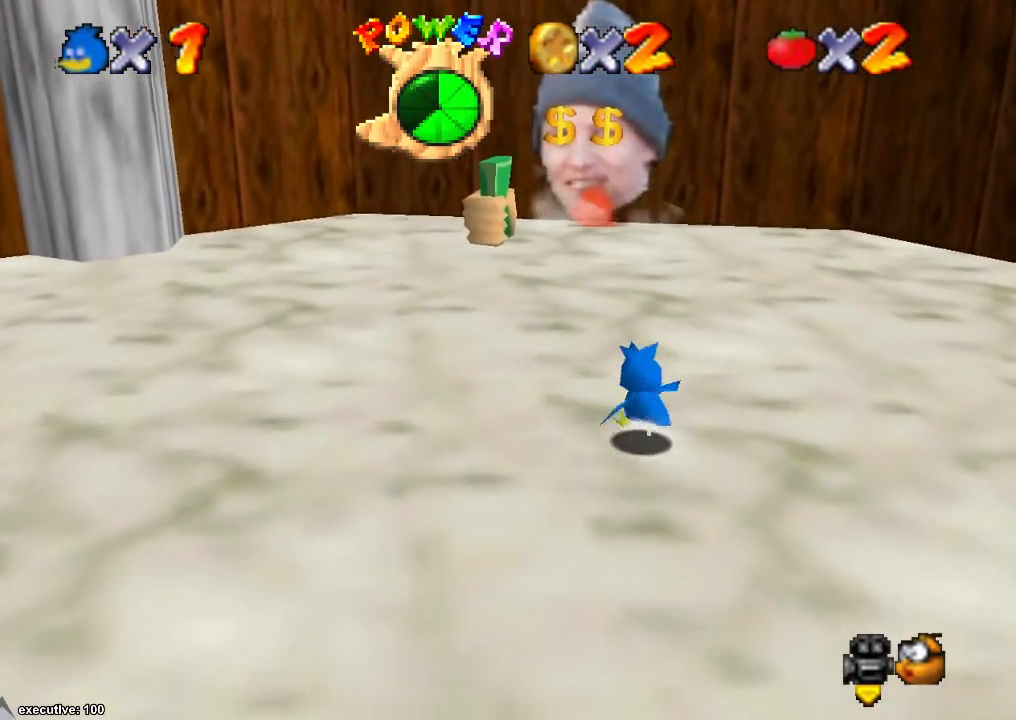
{"buttons": [], "left_stick": "up", "right_stick": "center", "events": []}
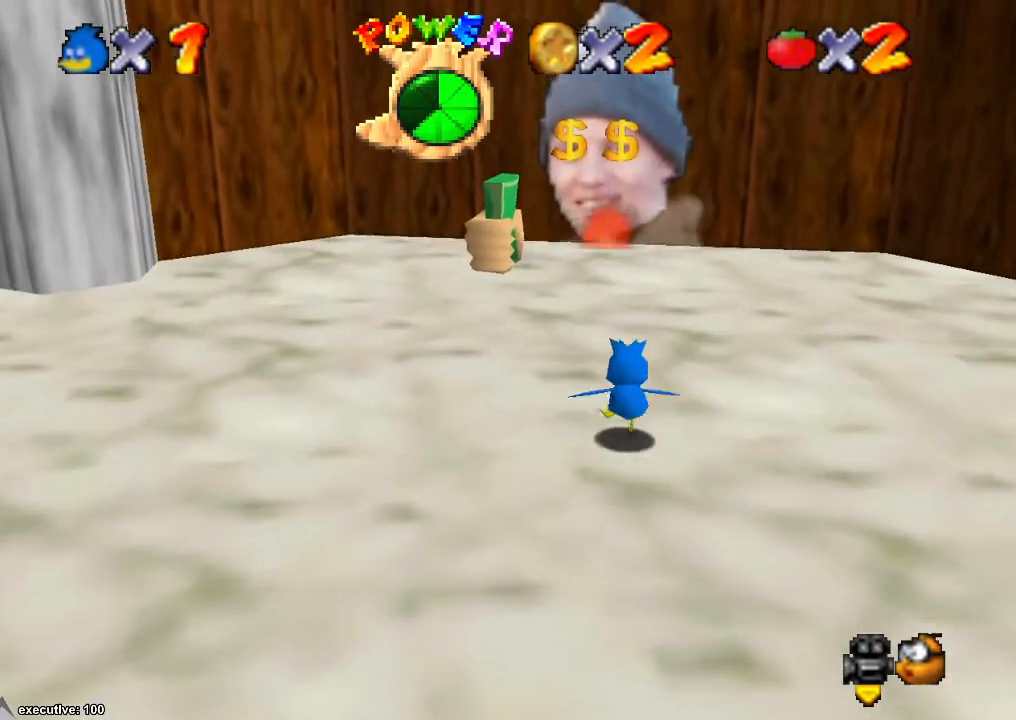
{"buttons": [], "left_stick": "up", "right_stick": "center", "events": []}
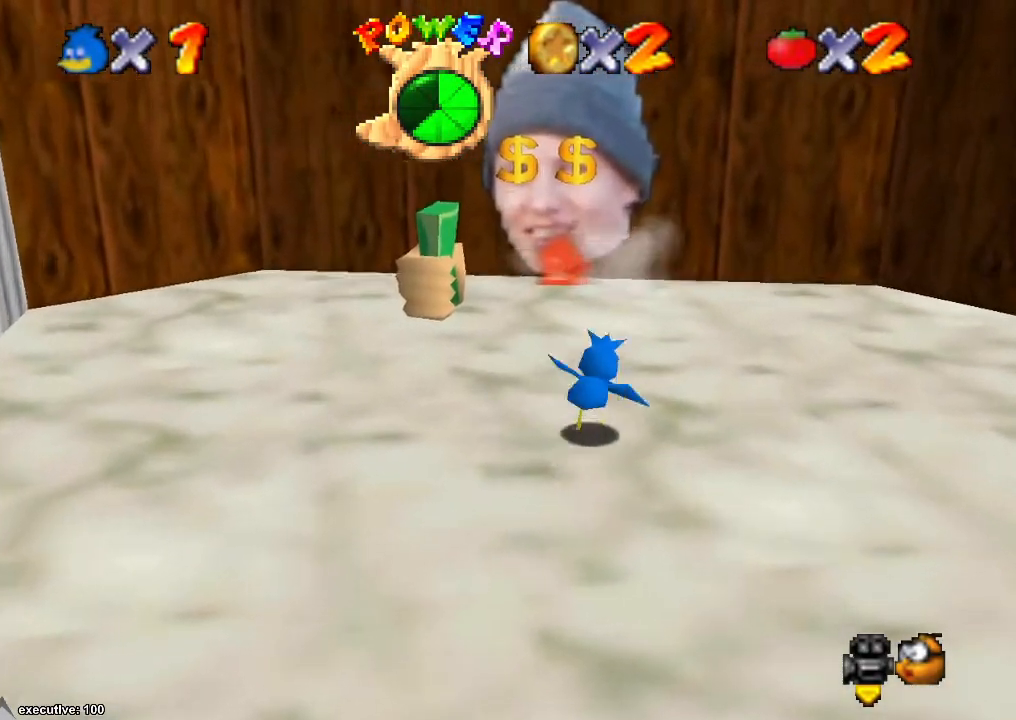
{"buttons": [], "left_stick": "right", "right_stick": "center", "events": [[300, "left_stick", "up-right"], [500, "left_stick", "right"]]}
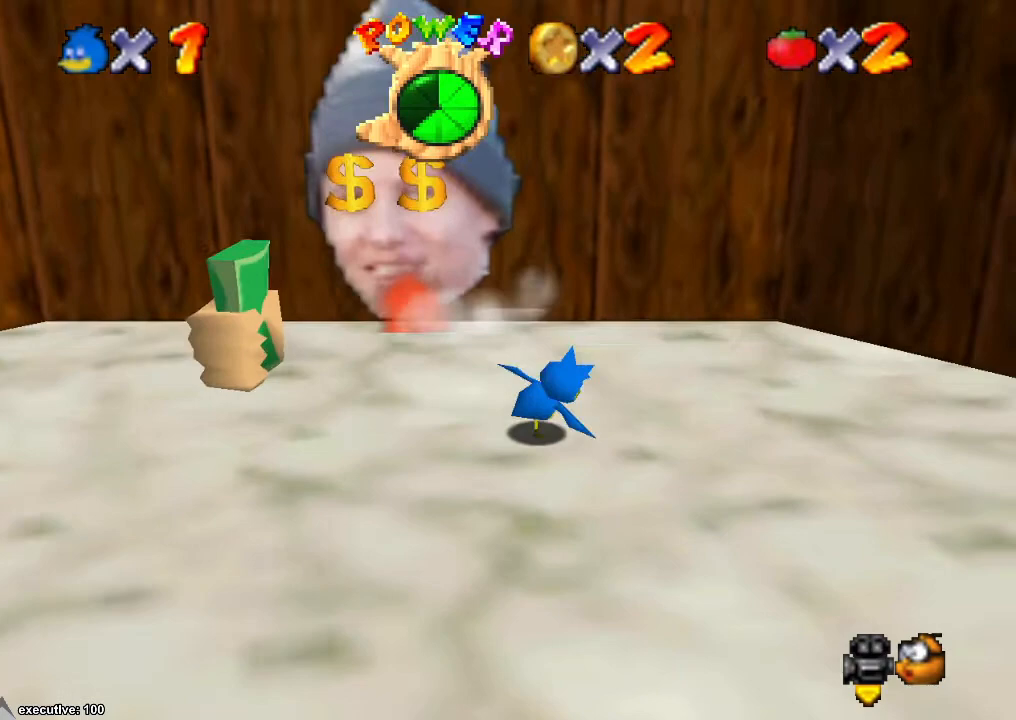
{"buttons": [], "left_stick": "down-left", "right_stick": "center", "events": [[133, "left_stick", "down-right"], [267, "left_stick", "down"], [400, "left_stick", "down-left"]]}
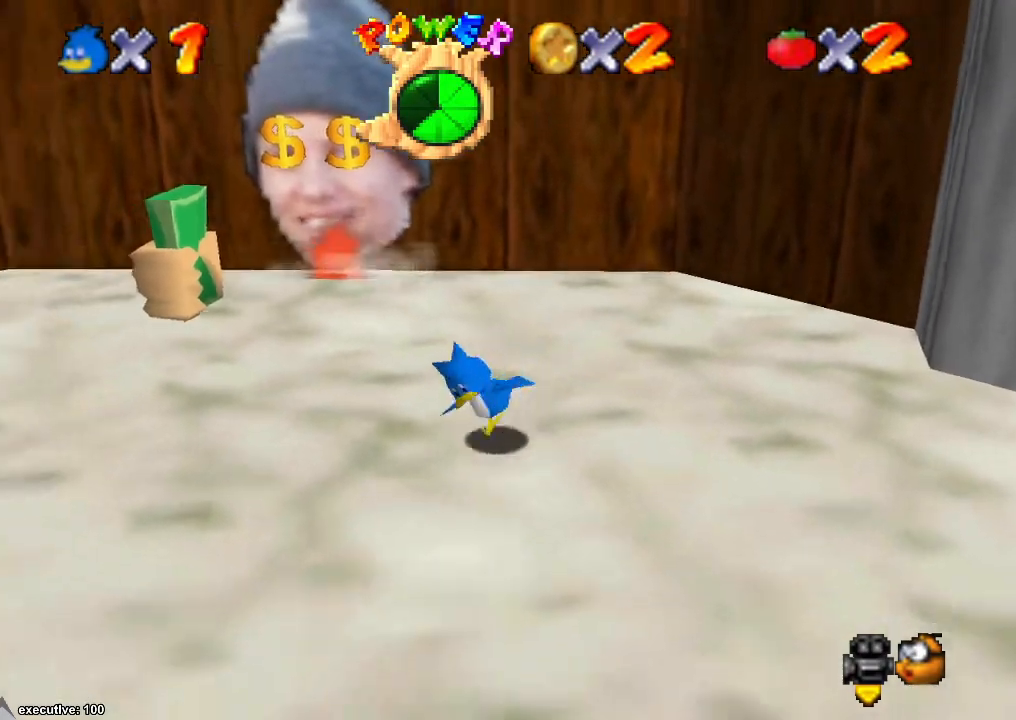
{"buttons": [], "left_stick": "down-left", "right_stick": "center", "events": [[67, "left_stick", "left"], [500, "left_stick", "down-left"]]}
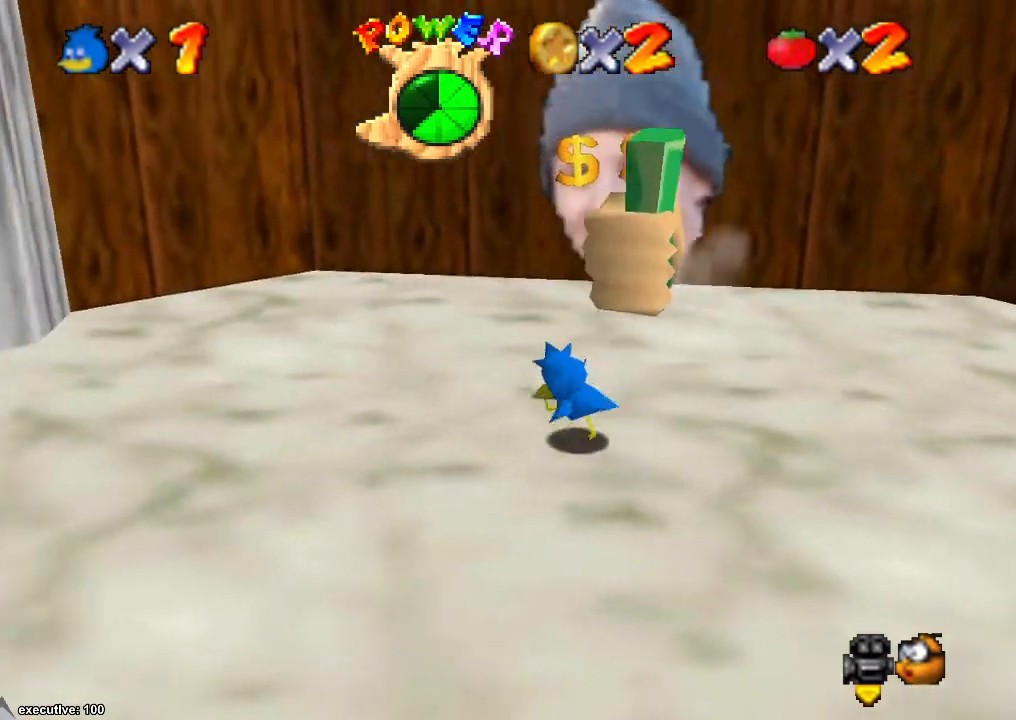
{"buttons": [], "left_stick": "down-left", "right_stick": "center", "events": [[300, "X", "down"], [433, "X", "up"]]}
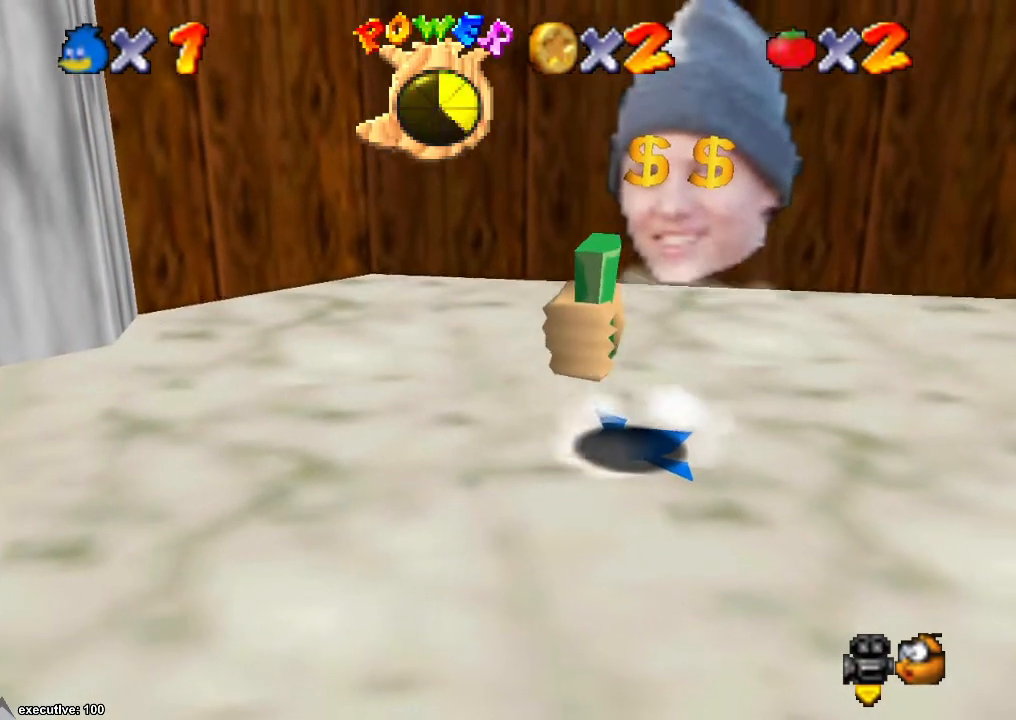
{"buttons": [], "left_stick": "down", "right_stick": "center", "events": [[400, "left_stick", "down"]]}
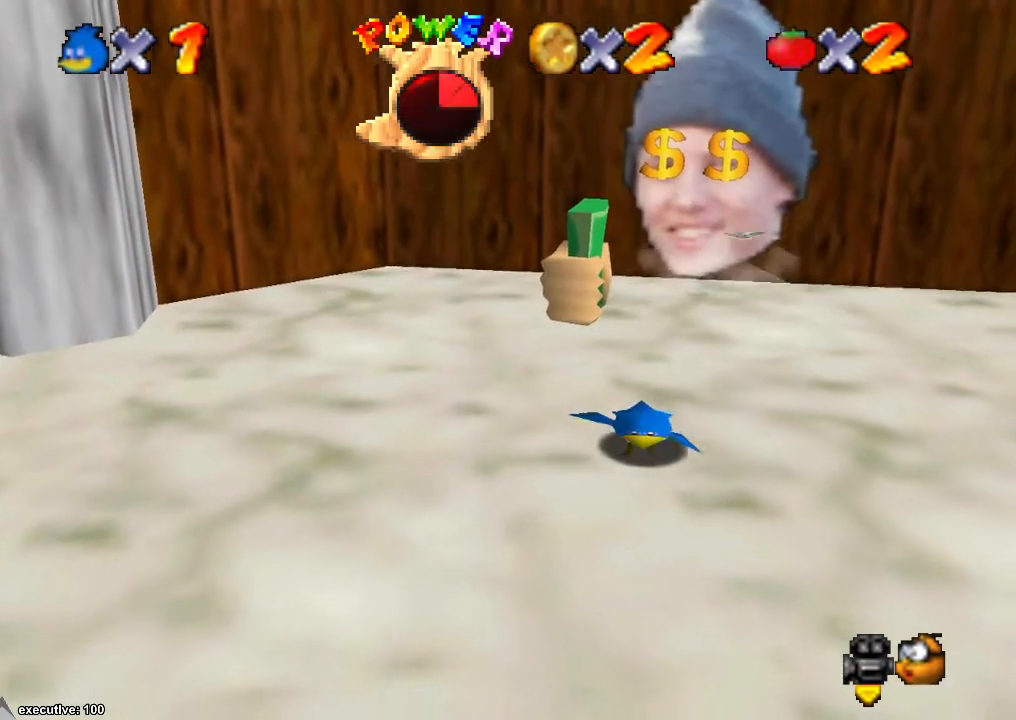
{"buttons": [], "left_stick": "down-left", "right_stick": "center", "events": [[300, "left_stick", "down-left"]]}
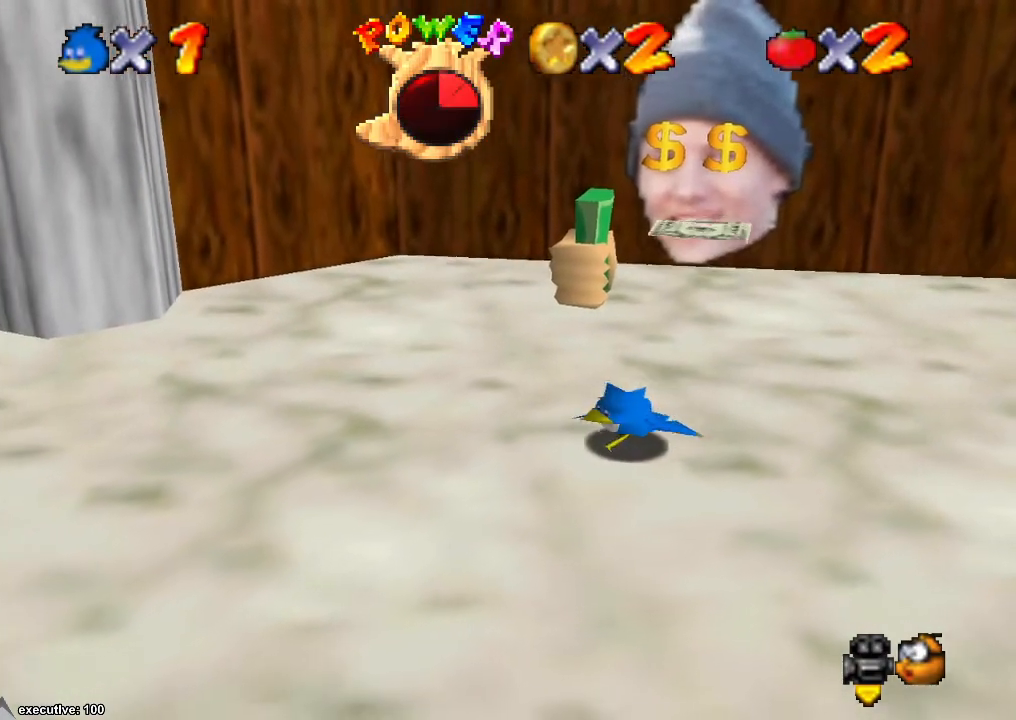
{"buttons": [], "left_stick": "down", "right_stick": "center", "events": [[467, "left_stick", "down"]]}
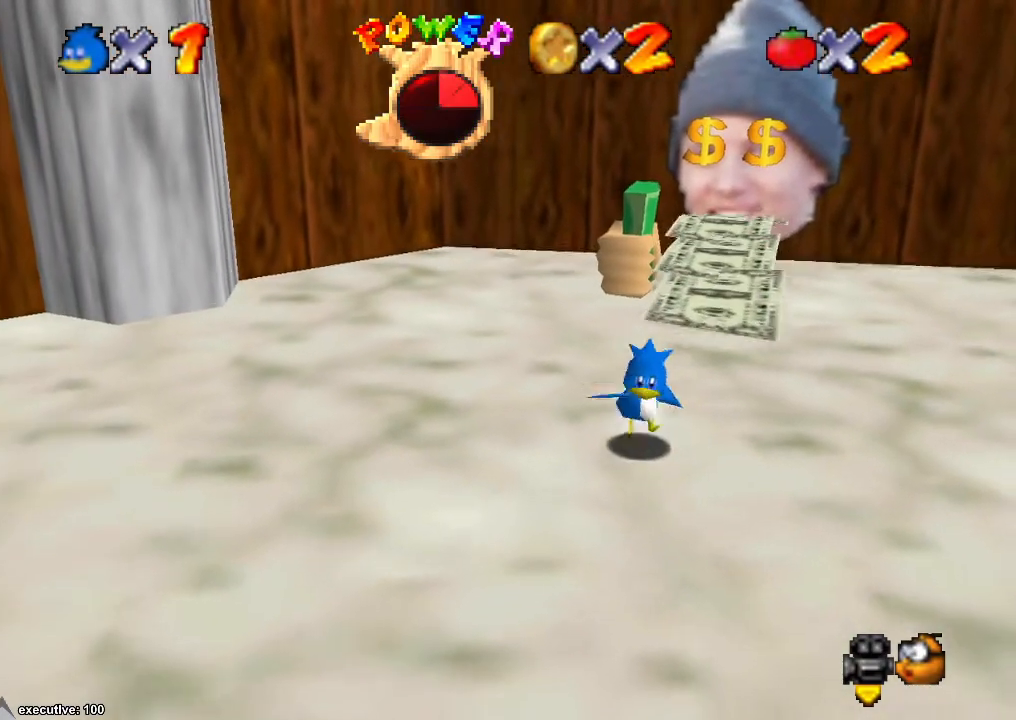
{"buttons": ["A"], "left_stick": "down-right", "right_stick": "center", "events": [[100, "A", "down"], [367, "left_stick", "down-right"]]}
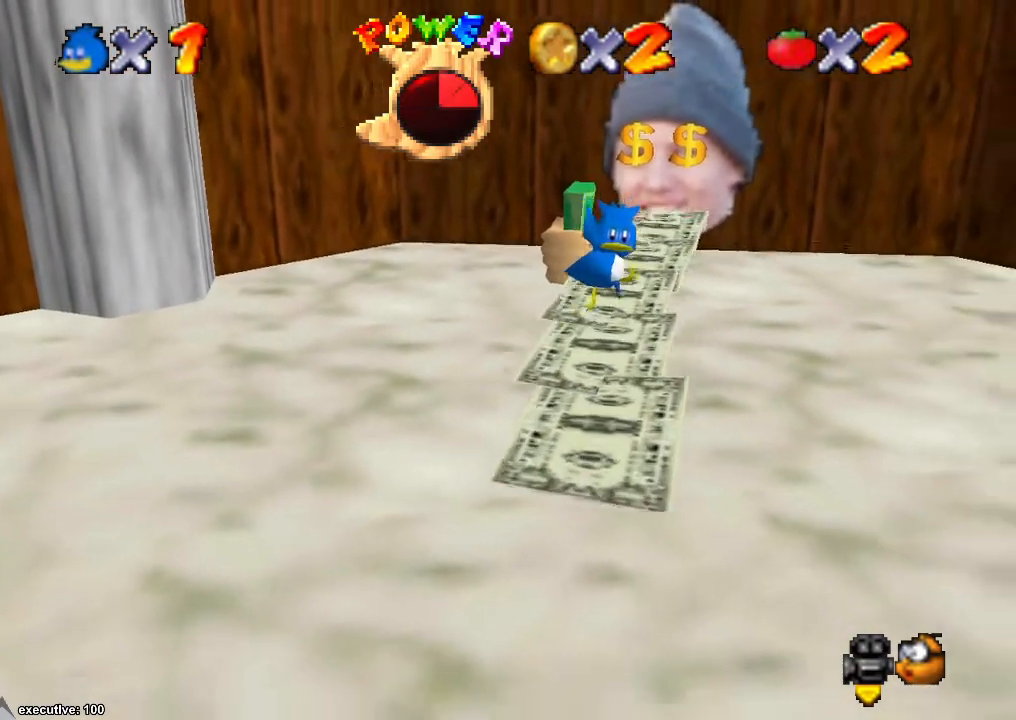
{"buttons": [], "left_stick": "right", "right_stick": "center", "events": [[100, "left_stick", "right"], [167, "X", "down"], [333, "X", "up"], [367, "A", "up"]]}
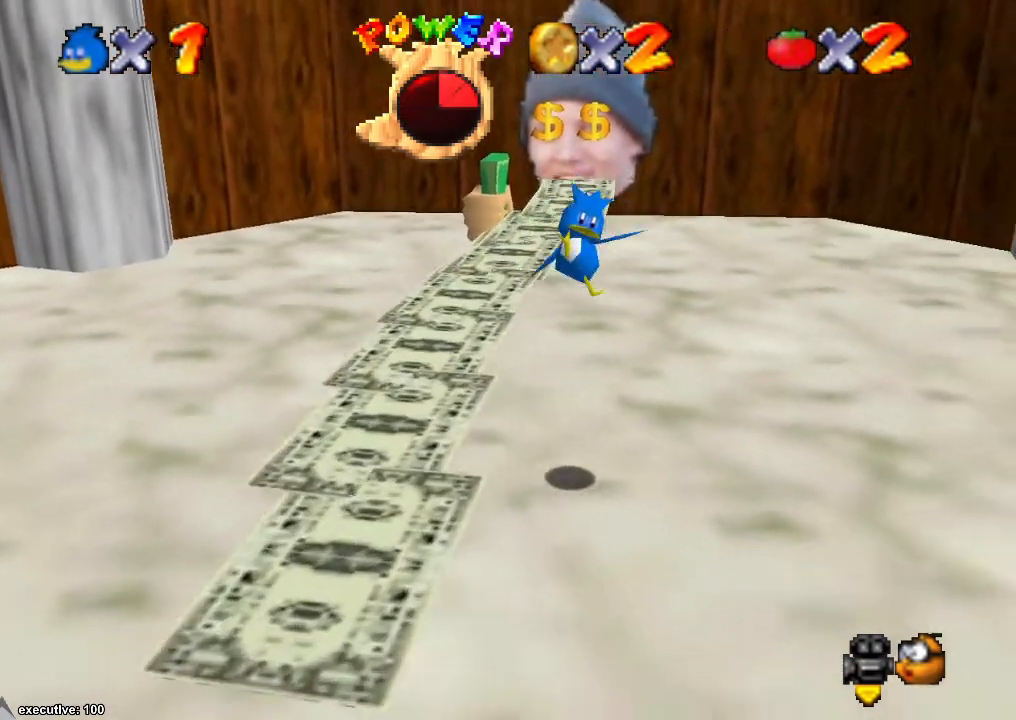
{"buttons": [], "left_stick": "down-right", "right_stick": "center", "events": [[133, "left_stick", "down-right"]]}
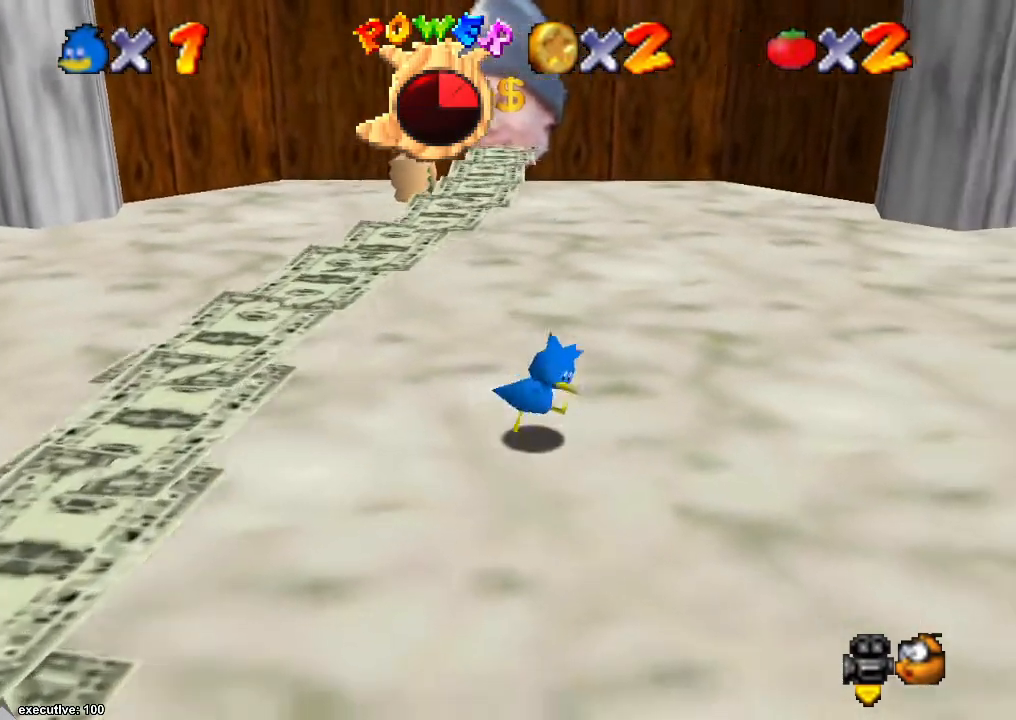
{"buttons": [], "left_stick": "down-right", "right_stick": "center", "events": [[200, "right_stick", "right"], [333, "right_stick", "center"]]}
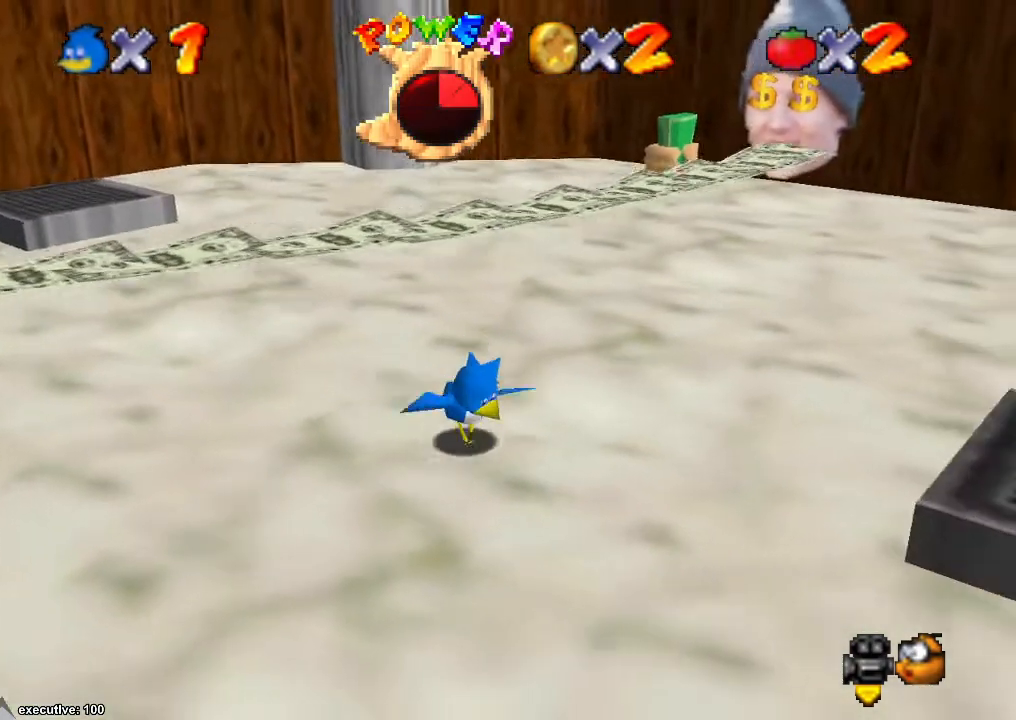
{"buttons": [], "left_stick": "down-right", "right_stick": "center", "events": []}
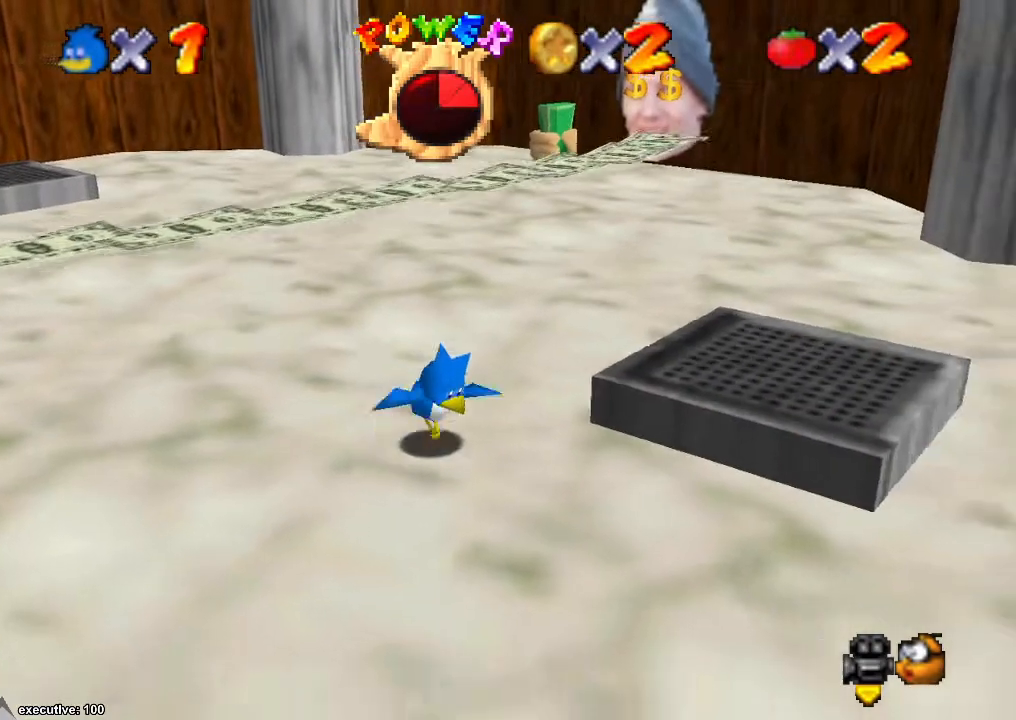
{"buttons": [], "left_stick": "up-right", "right_stick": "center", "events": [[500, "left_stick", "up-right"]]}
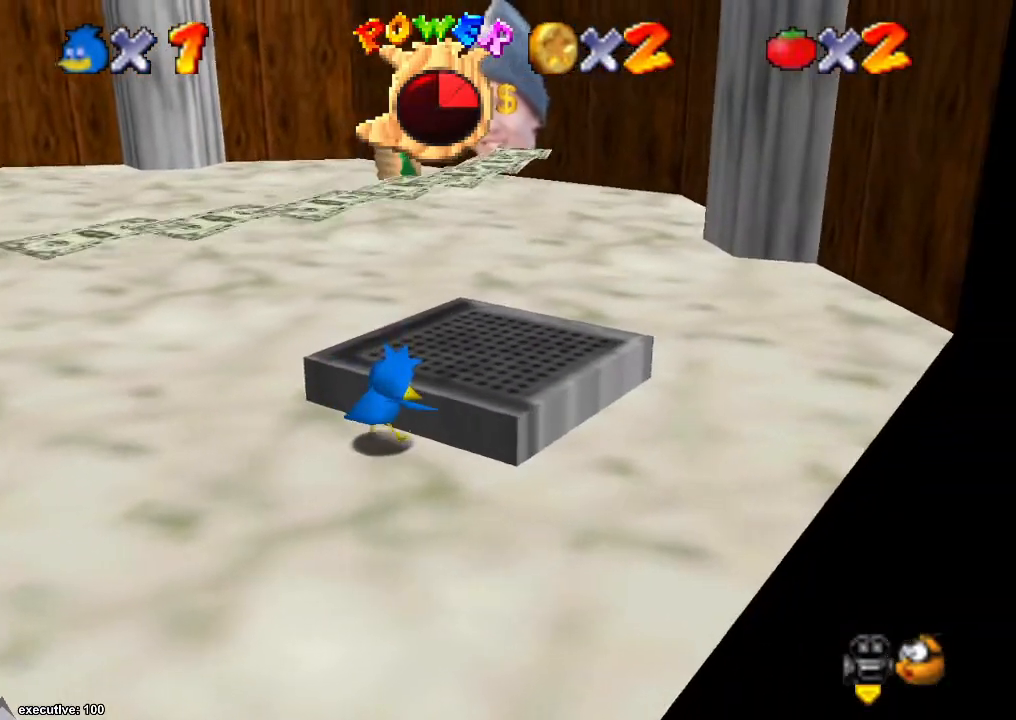
{"buttons": [], "left_stick": "down-right", "right_stick": "center", "events": [[167, "left_stick", "center"], [267, "left_stick", "down-right"]]}
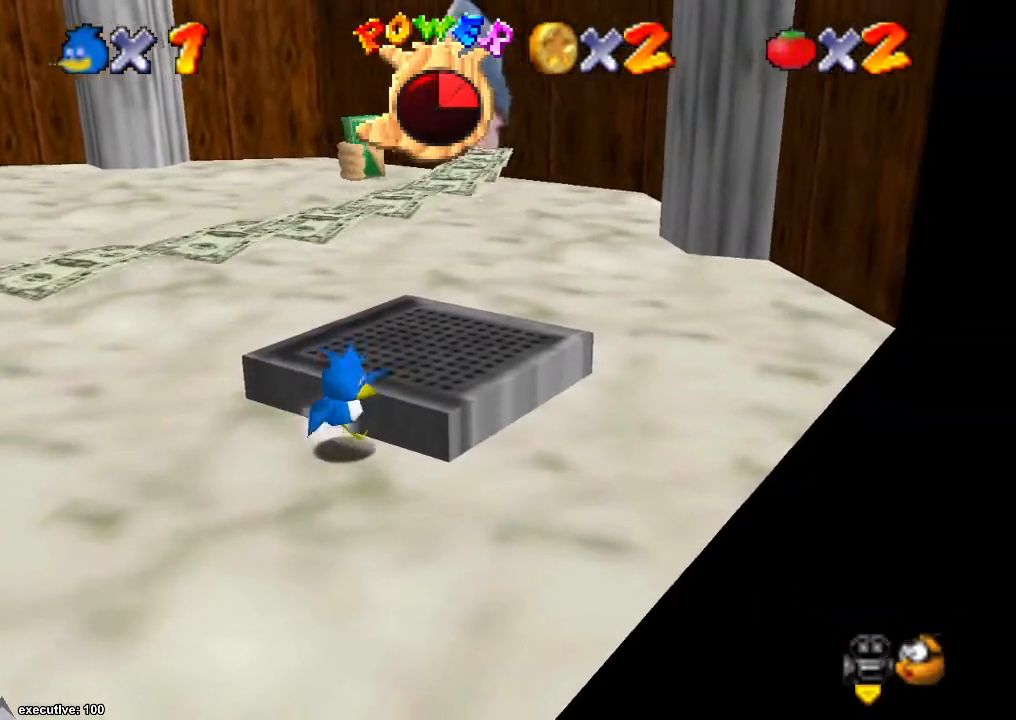
{"buttons": [], "left_stick": "down", "right_stick": "center", "events": [[300, "left_stick", "center"], [400, "left_stick", "down"]]}
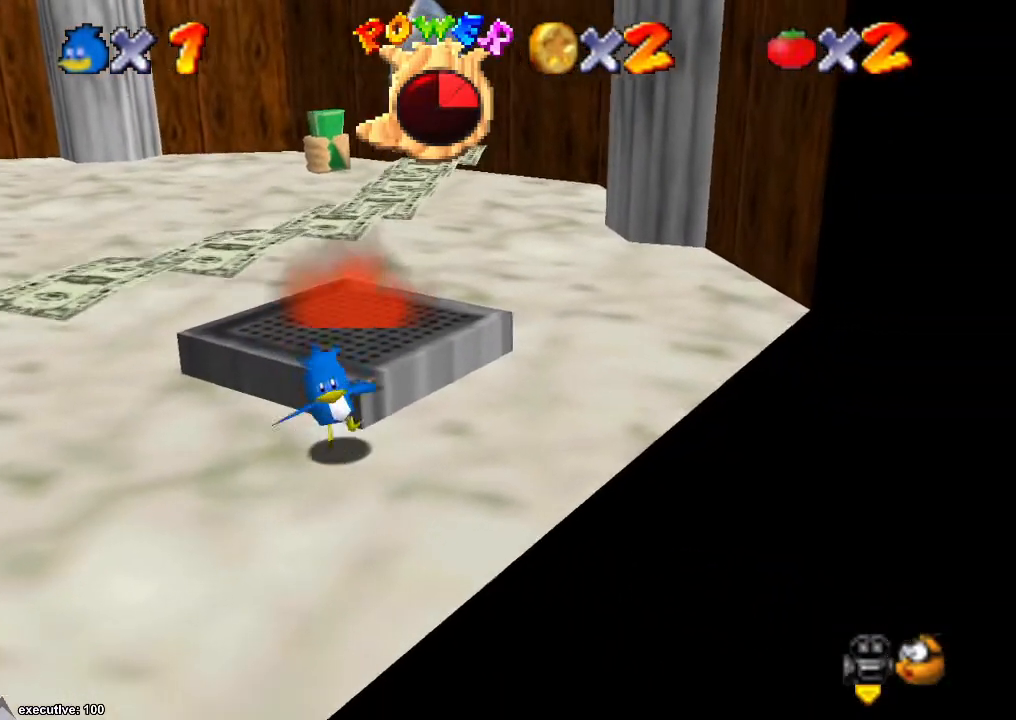
{"buttons": [], "left_stick": "center", "right_stick": "center", "events": [[233, "left_stick", "down-left"], [333, "left_stick", "center"]]}
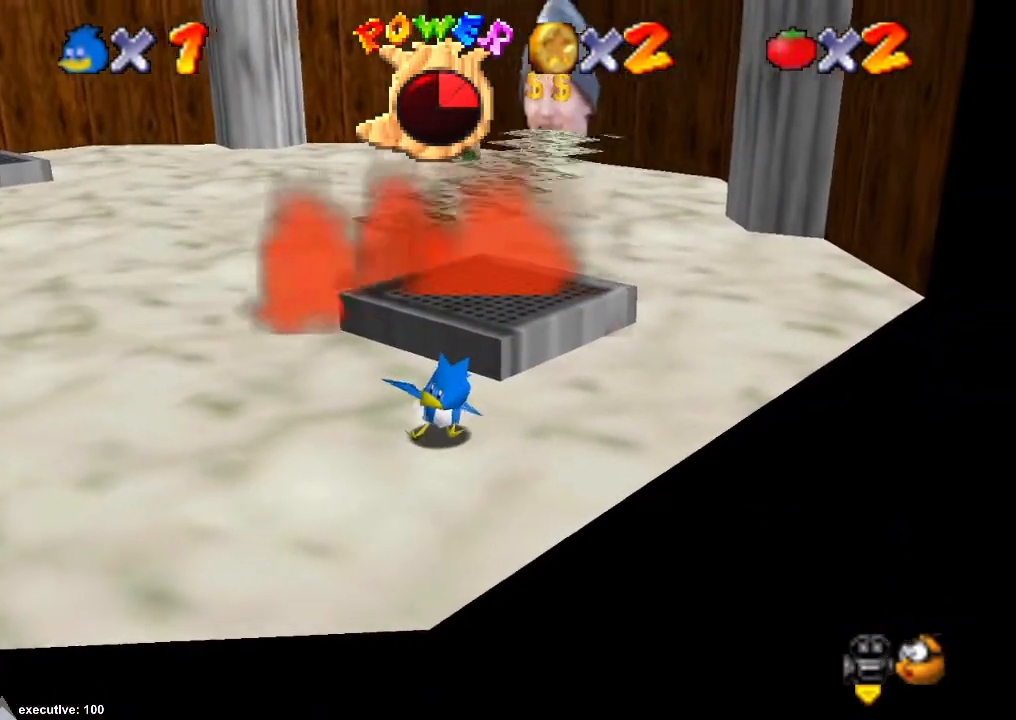
{"buttons": [], "left_stick": "down-left", "right_stick": "center", "events": [[233, "left_stick", "down"], [300, "left_stick", "down-left"]]}
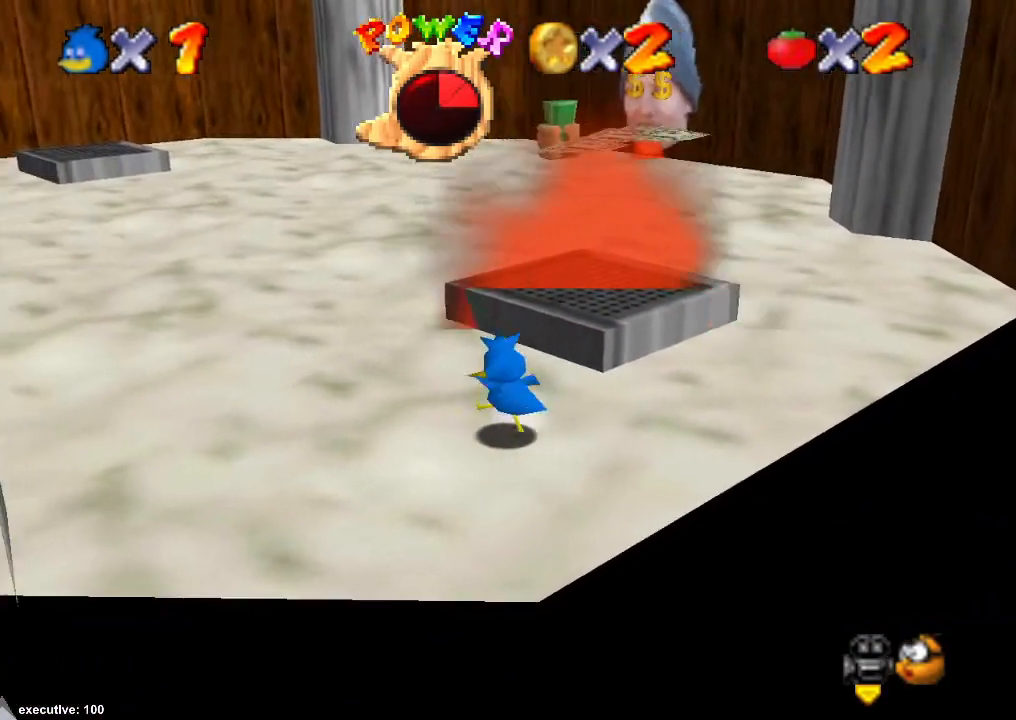
{"buttons": [], "left_stick": "left", "right_stick": "center", "events": [[100, "left_stick", "left"], [267, "right_stick", "down-left"], [400, "right_stick", "center"]]}
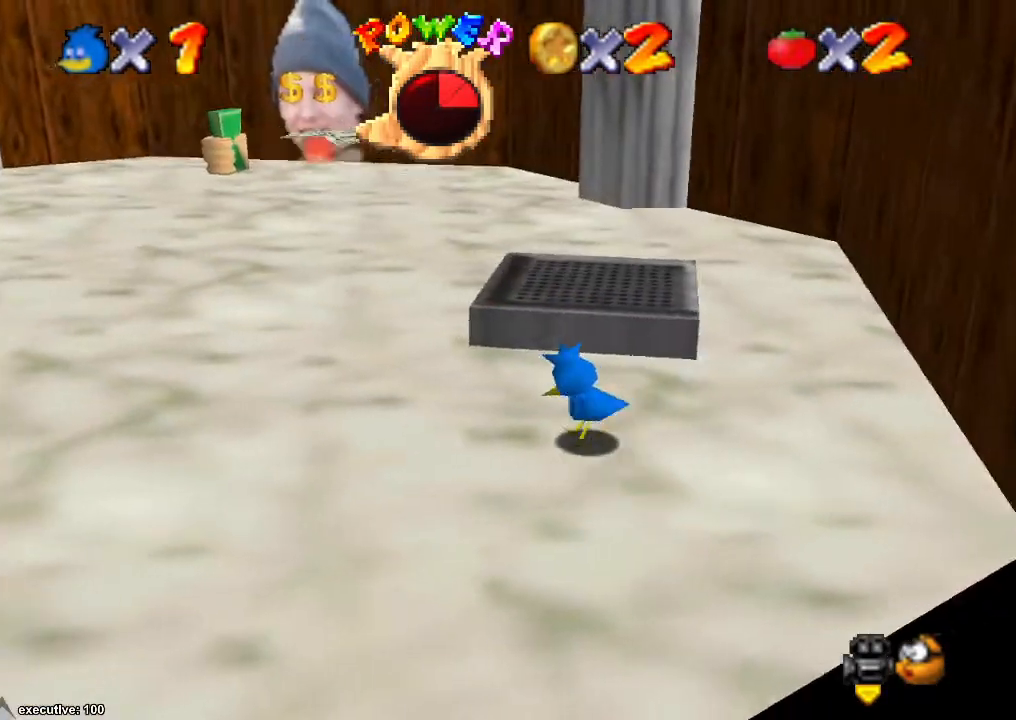
{"buttons": [], "left_stick": "left", "right_stick": "center", "events": []}
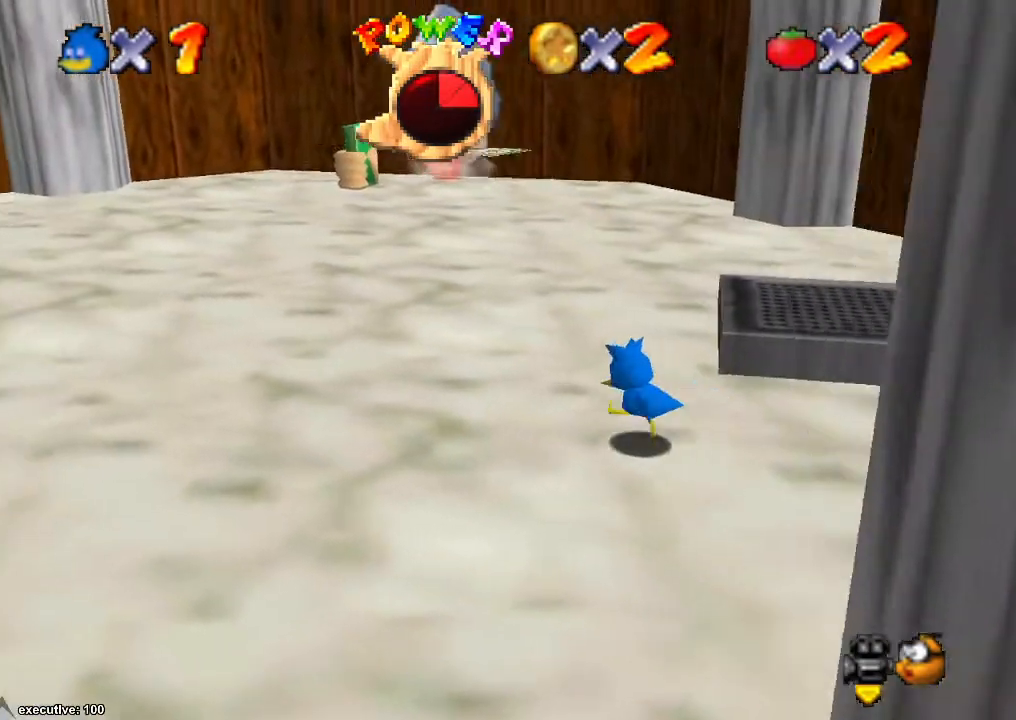
{"buttons": [], "left_stick": "up-left", "right_stick": "center", "events": [[233, "left_stick", "up-left"]]}